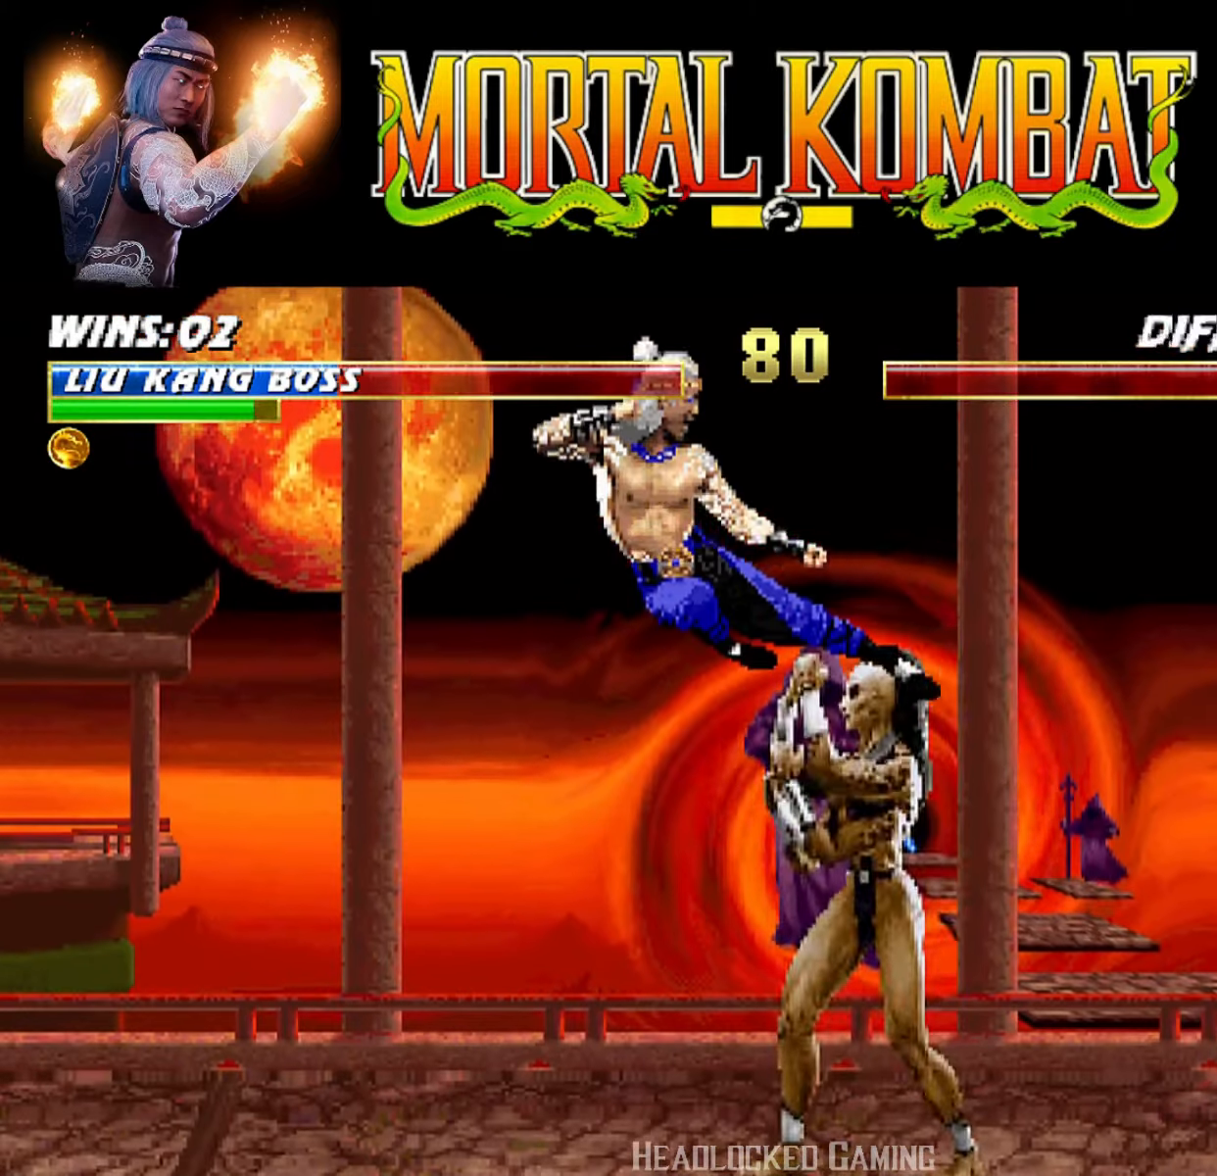
Gameplay with a controller (PlayStation layout); each line is a JSON object with the inputs held at the frame after it. "events" lists button and stick changes between this image and that frame as [ms after this image, input, new state], when the widget could be followed in between. Not read: left_stick right_stick.
{"buttons": [], "events": [[17, "L1", "up"], [33, "TRIANGLE", "down"], [183, "TRIANGLE", "up"]]}
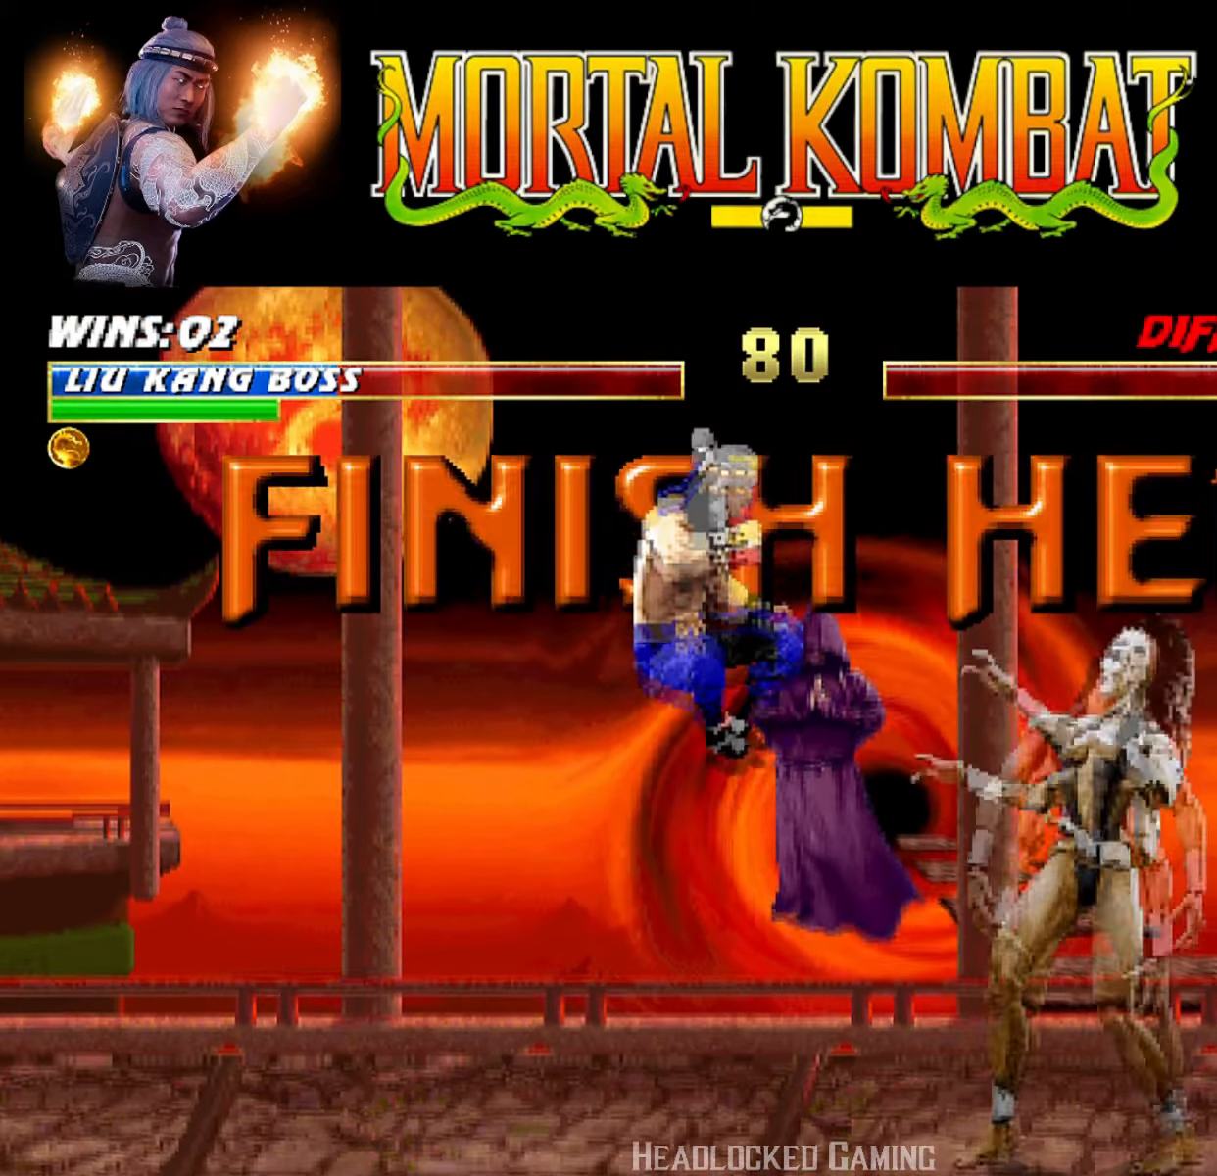
{"buttons": ["L1"], "events": [[284, "DPAD_RIGHT", "down"], [284, "L1", "down"], [501, "DPAD_RIGHT", "up"]]}
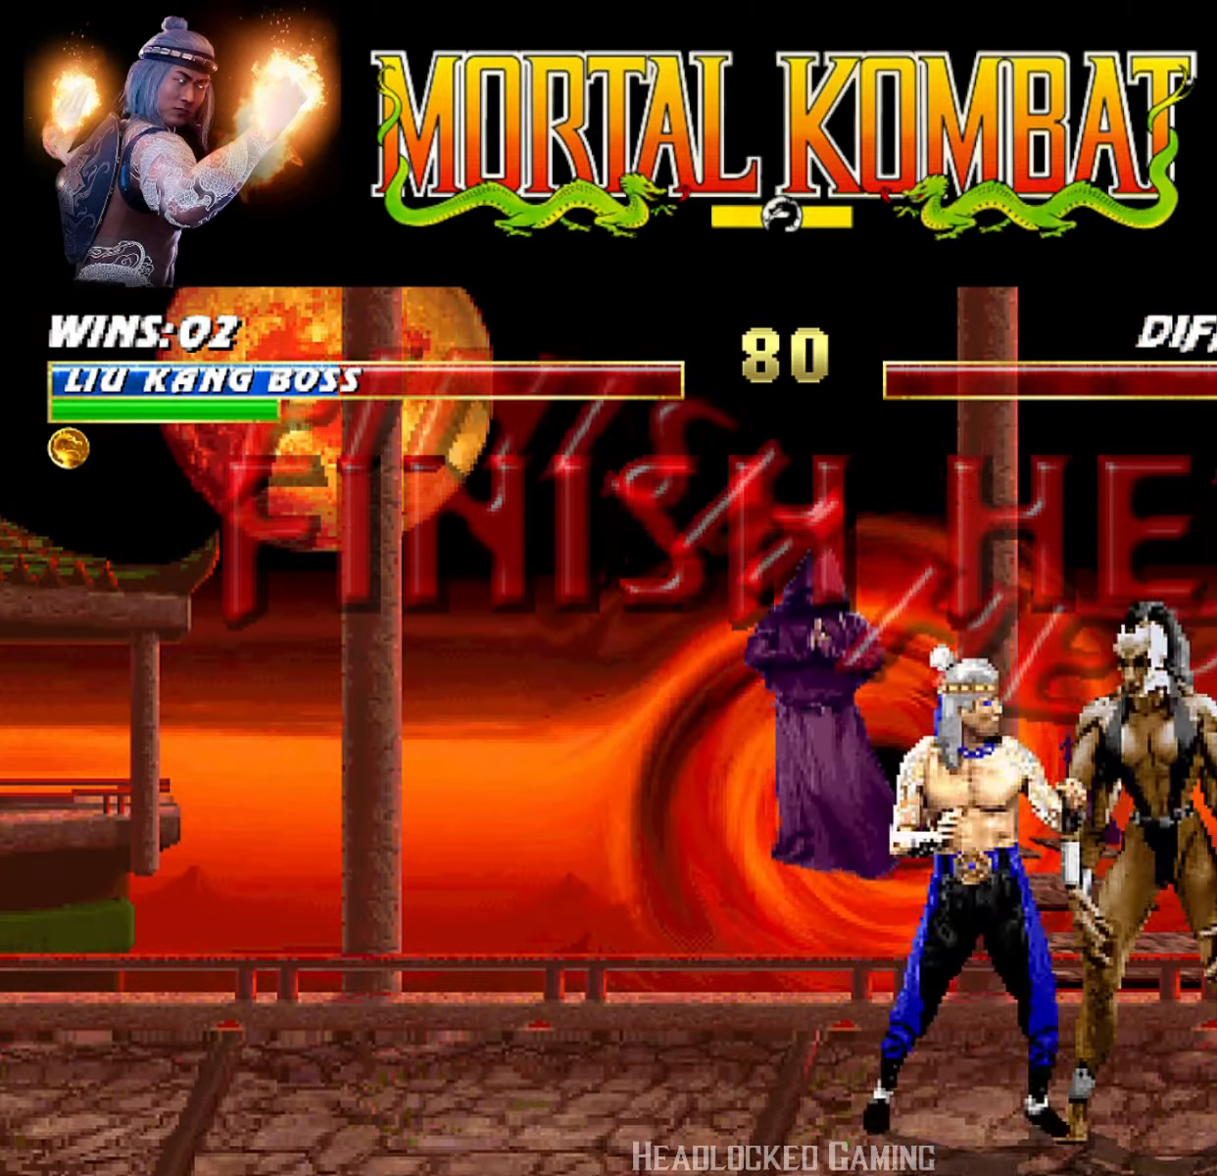
{"buttons": ["DPAD_LEFT"], "events": [[17, "L1", "up"], [83, "DPAD_LEFT", "down"], [183, "DPAD_LEFT", "up"], [250, "DPAD_LEFT", "down"], [367, "DPAD_LEFT", "up"], [417, "DPAD_LEFT", "down"]]}
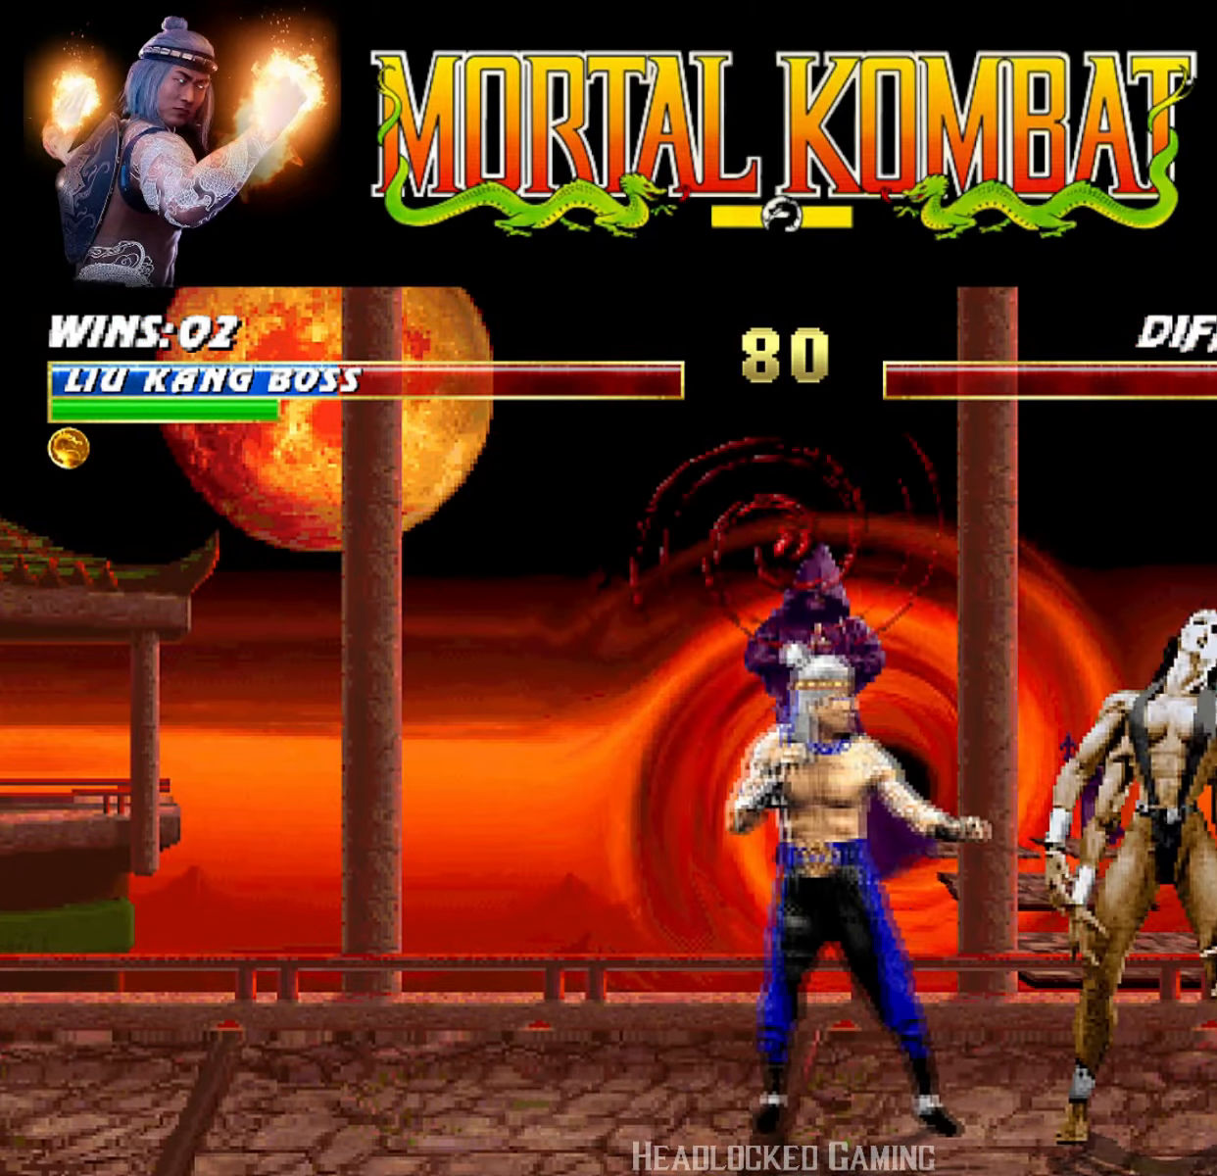
{"buttons": ["DPAD_LEFT"], "events": [[34, "DPAD_LEFT", "up"], [67, "DPAD_LEFT", "down"], [201, "DPAD_LEFT", "up"], [234, "DPAD_LEFT", "down"], [351, "DPAD_LEFT", "up"], [401, "DPAD_LEFT", "down"]]}
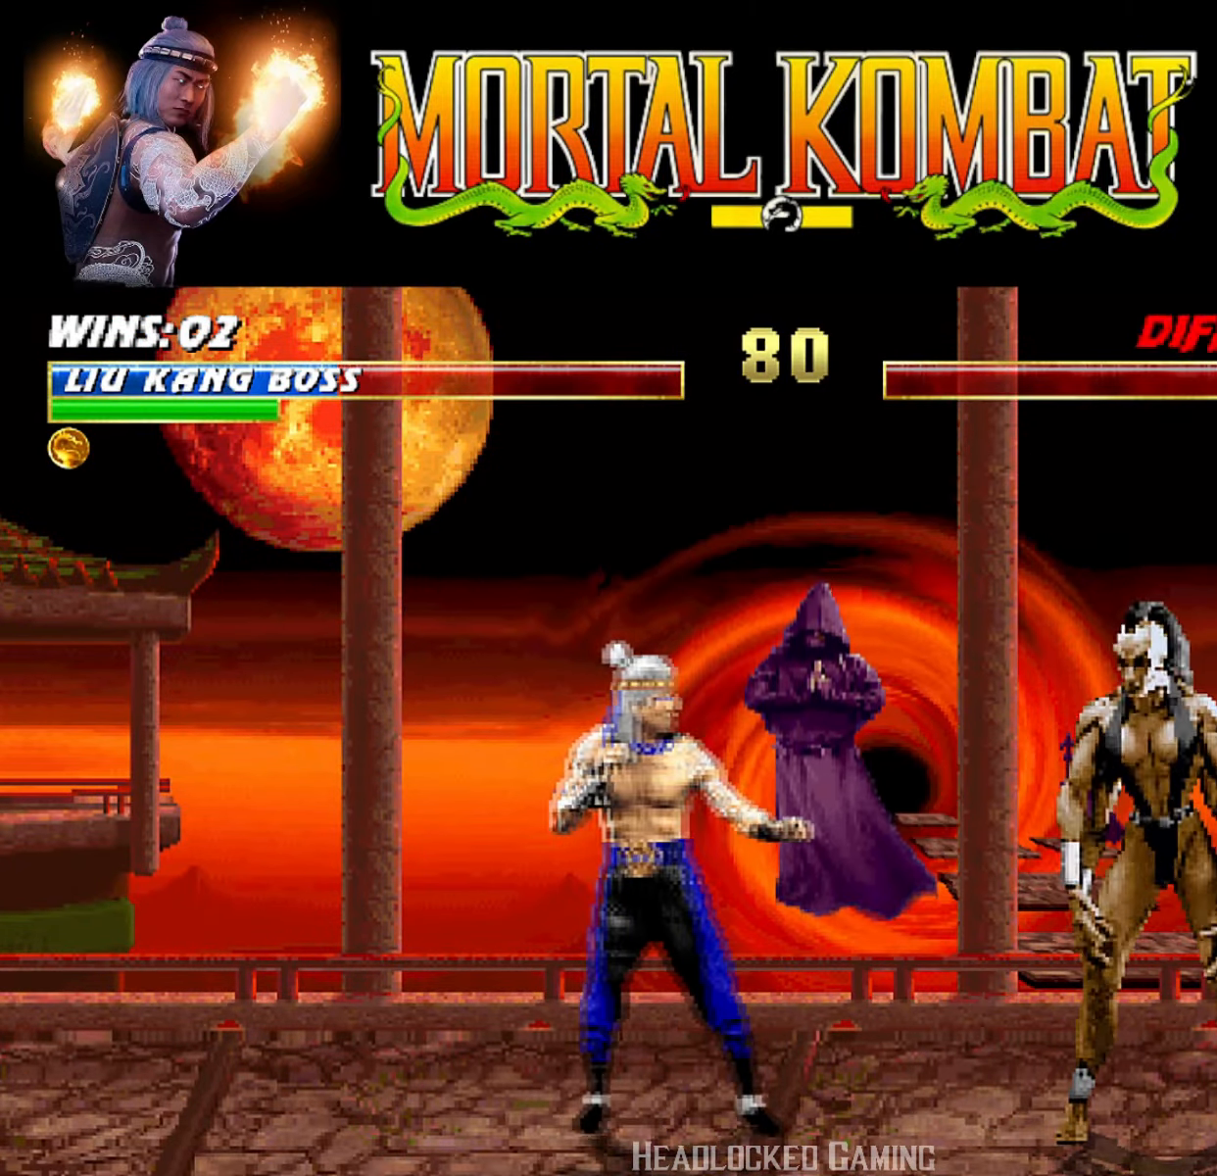
{"buttons": ["DPAD_LEFT"], "events": [[33, "DPAD_LEFT", "up"], [67, "DPAD_LEFT", "down"], [200, "DPAD_LEFT", "up"], [234, "DPAD_LEFT", "down"], [350, "DPAD_LEFT", "up"], [400, "DPAD_LEFT", "down"]]}
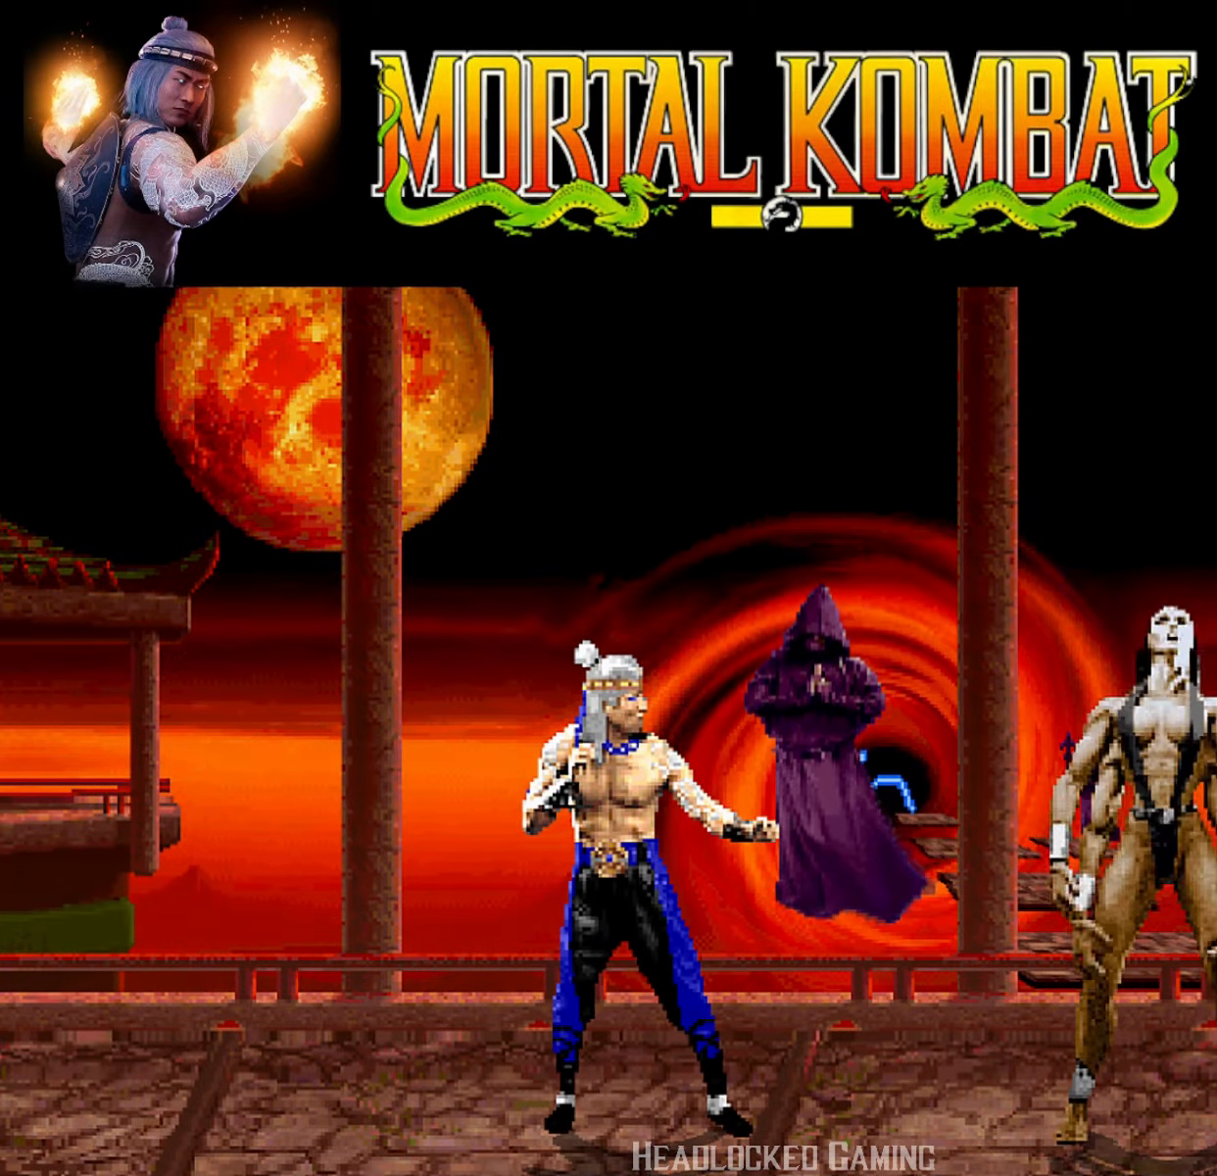
{"buttons": [], "events": [[51, "DPAD_LEFT", "up"], [84, "DPAD_LEFT", "down"], [217, "DPAD_LEFT", "up"], [267, "DPAD_LEFT", "down"], [401, "DPAD_LEFT", "up"]]}
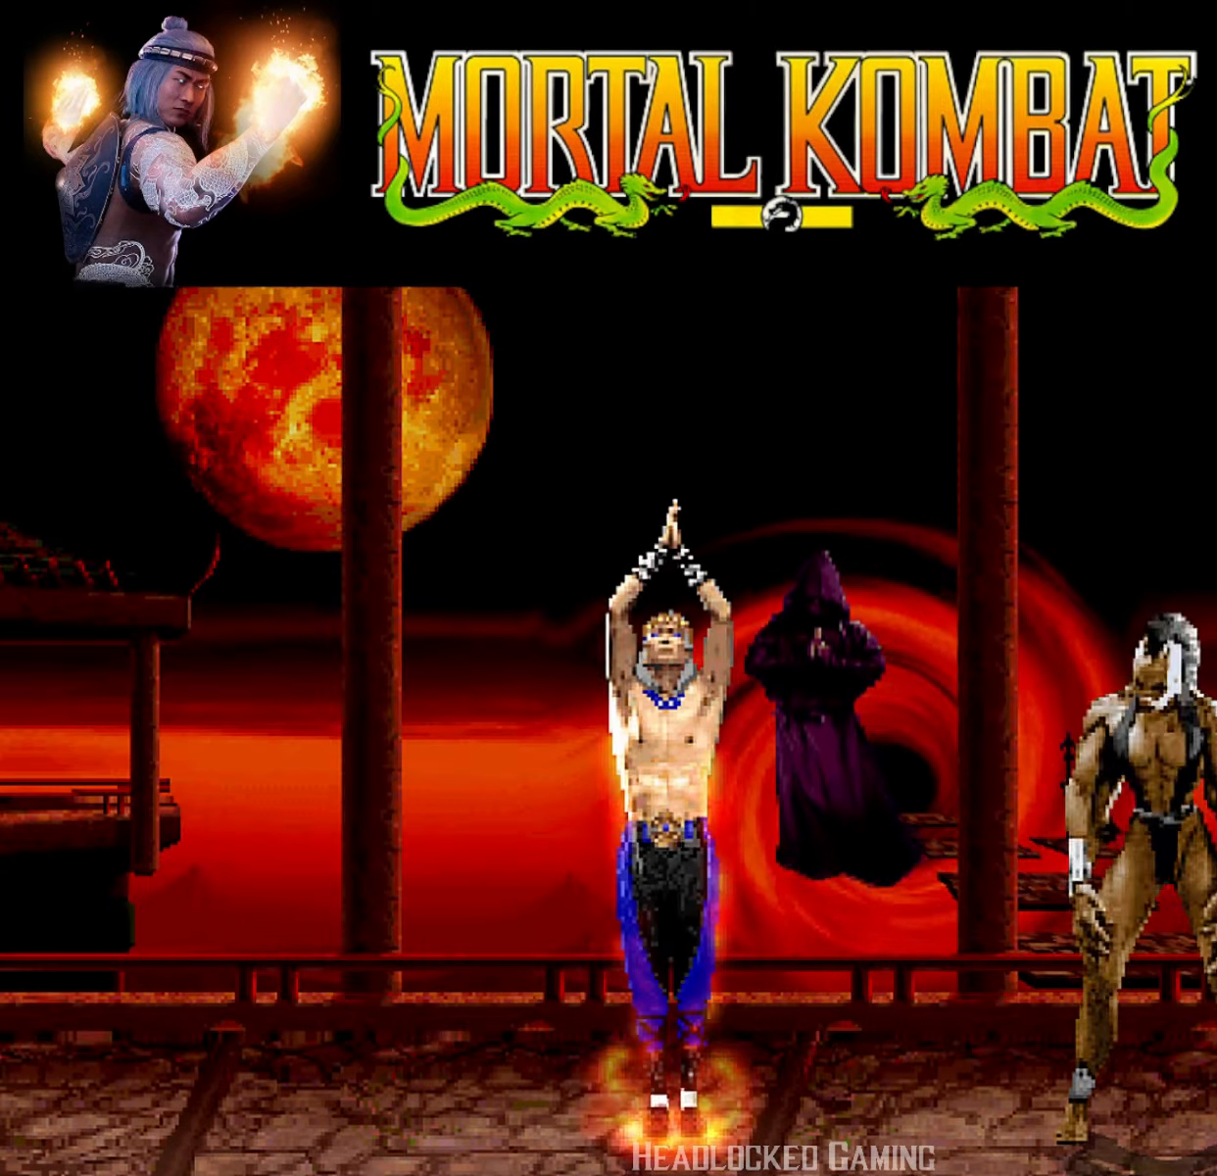
{"buttons": [], "events": [[67, "DPAD_LEFT", "down"], [217, "DPAD_LEFT", "up"]]}